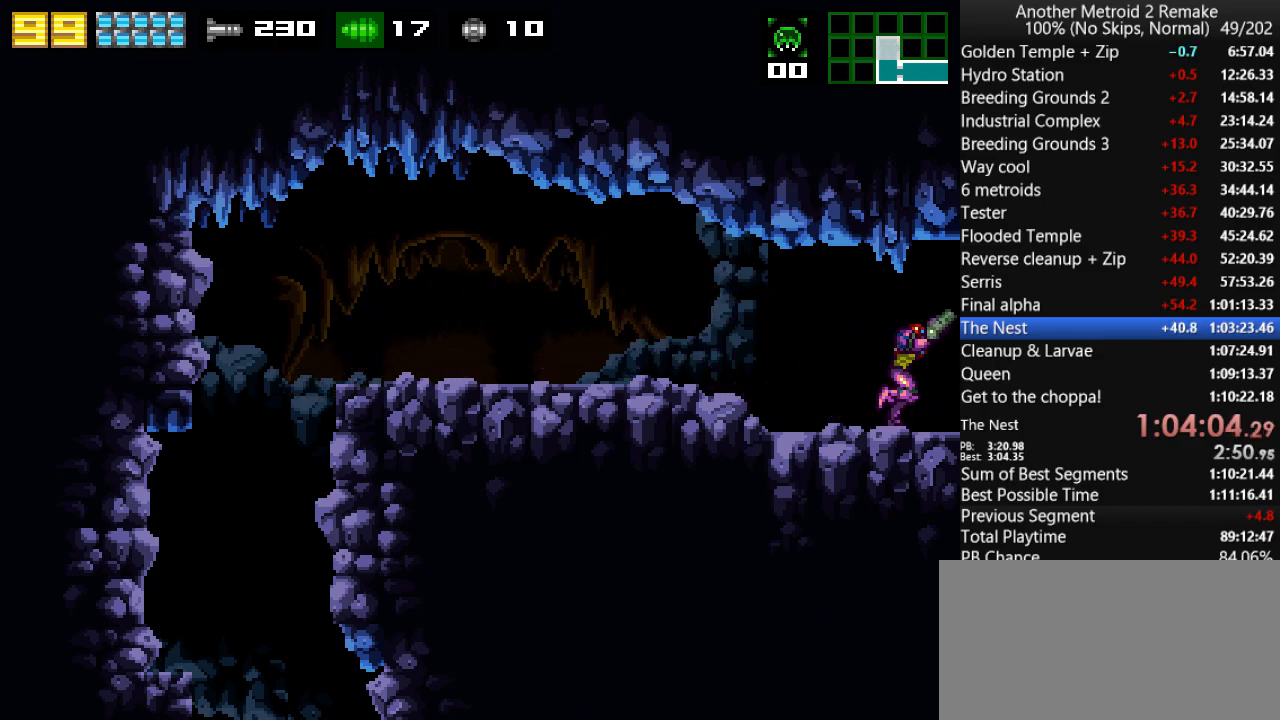
Gameplay with keyboard; each line is a JSON object with the keys held at the frame after it. "events" lists presses ("down") and releases ("up") of "aim", "aimlock", "down", "fire", "hold", "jump", "left", "morph", "return", "right", "toggle" and "up" between this image and that frame as [ms after this image, input, new state], when the widget could be followed in between. No other keys are recorded. Mouse input is not recorded. Key names are as the overlay labels them; some are game actions (e.g. jump) rather than physical keys.
{"keys": ["right"], "events": [[383, "up", "up"]]}
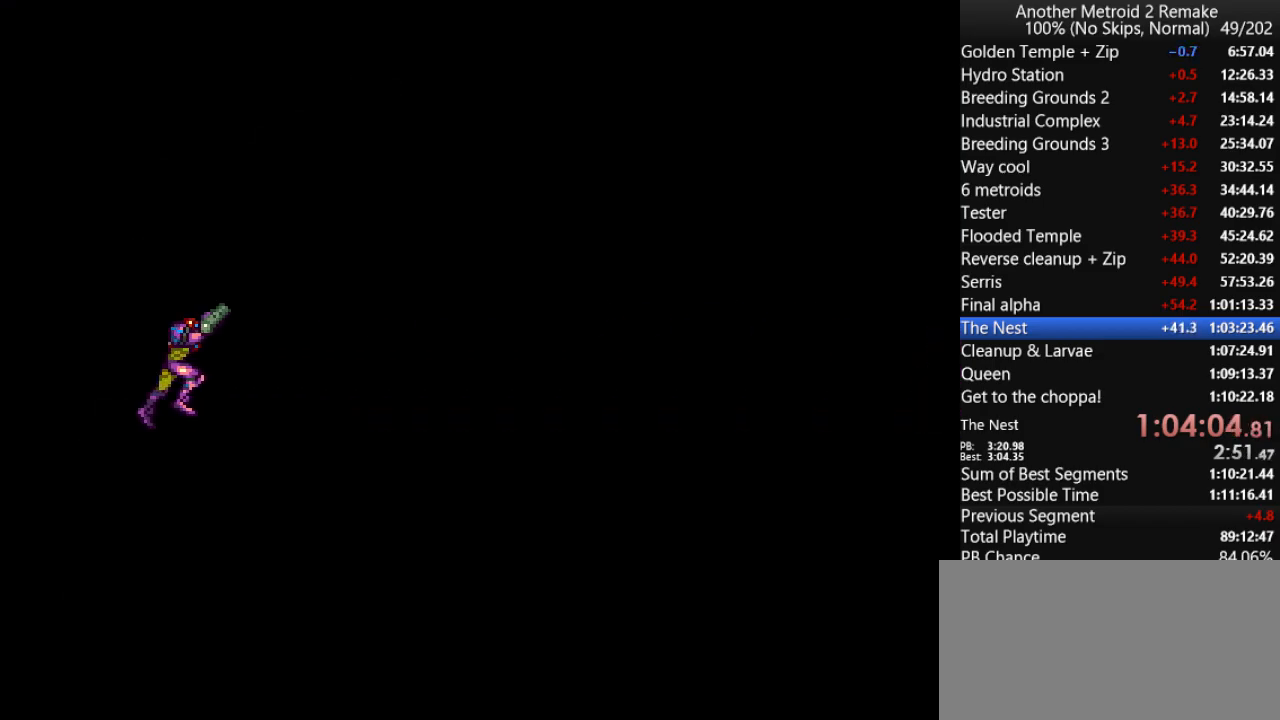
{"keys": ["right"], "events": []}
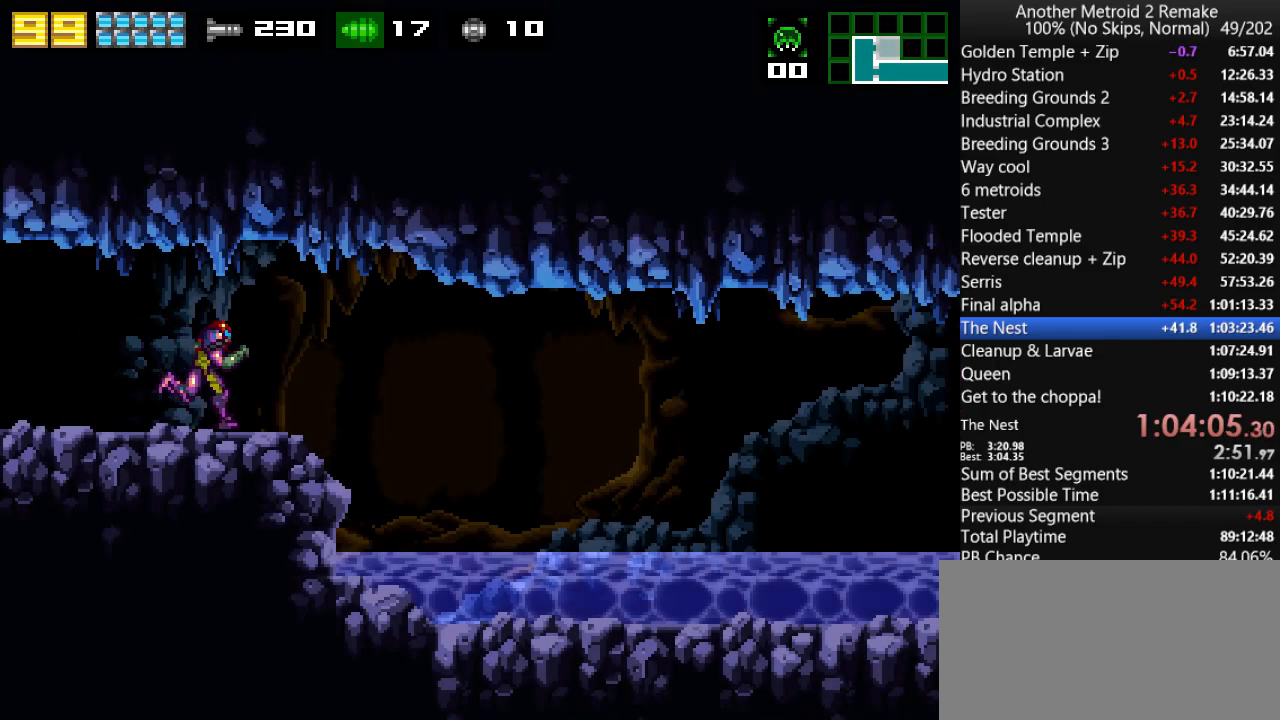
{"keys": ["jump", "right"], "events": [[33, "left", "down"], [100, "left", "up"], [166, "left", "down"], [233, "left", "up"], [466, "jump", "down"]]}
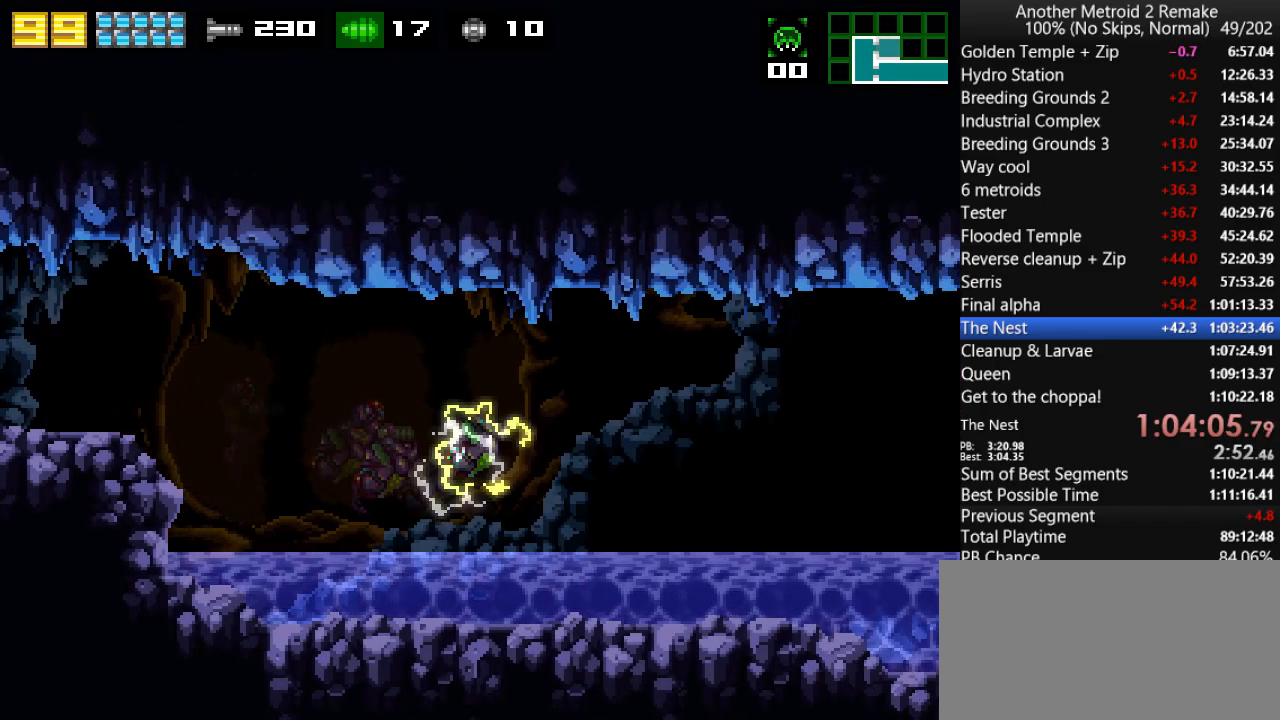
{"keys": ["jump", "right"], "events": [[66, "fire", "down"], [150, "fire", "up"], [150, "jump", "up"], [450, "jump", "down"]]}
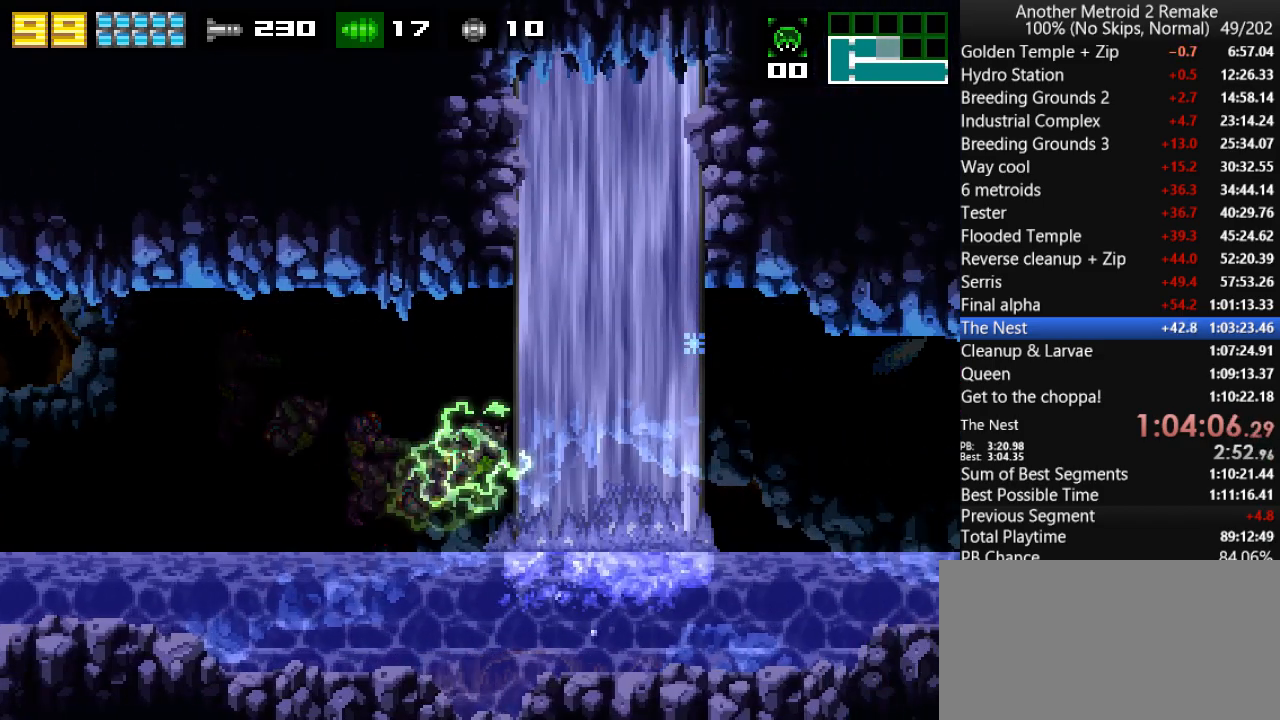
{"keys": ["jump", "right"], "events": [[50, "fire", "down"], [116, "fire", "up"], [116, "jump", "up"], [450, "jump", "down"]]}
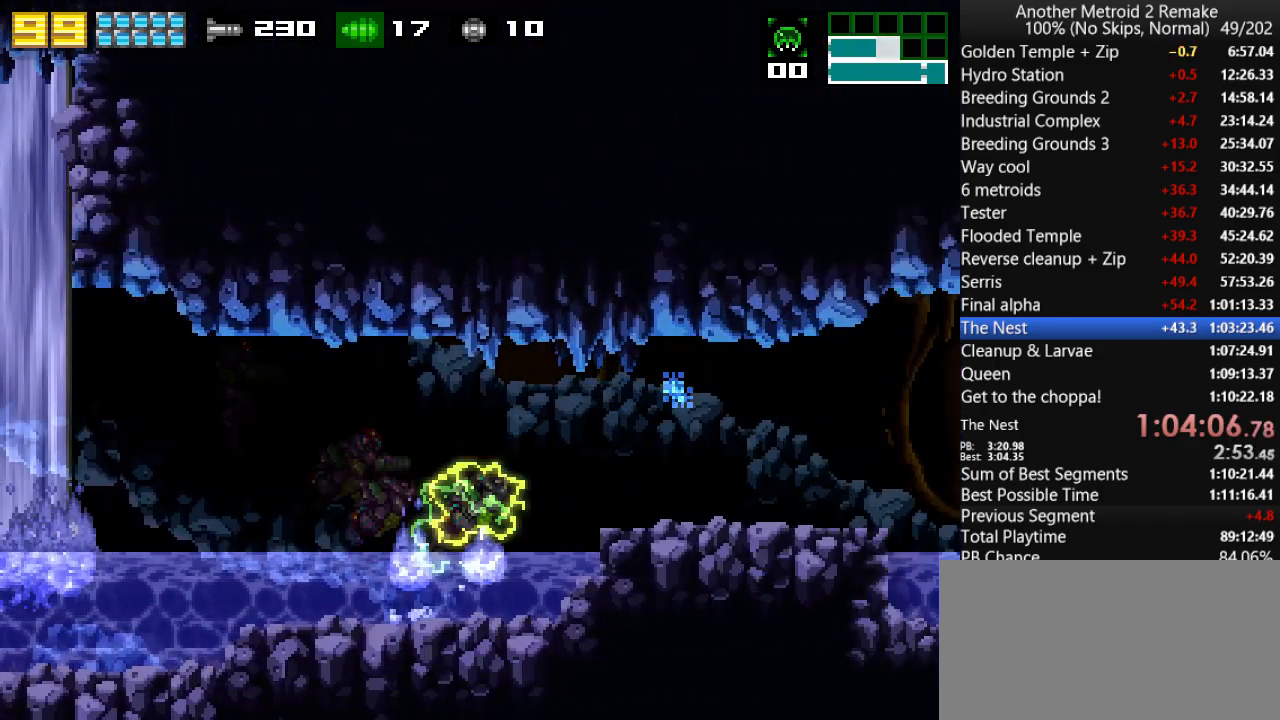
{"keys": ["right"], "events": [[66, "fire", "down"], [133, "fire", "up"], [133, "morph", "down"], [266, "morph", "up"], [300, "jump", "up"], [366, "up", "down"], [466, "up", "up"]]}
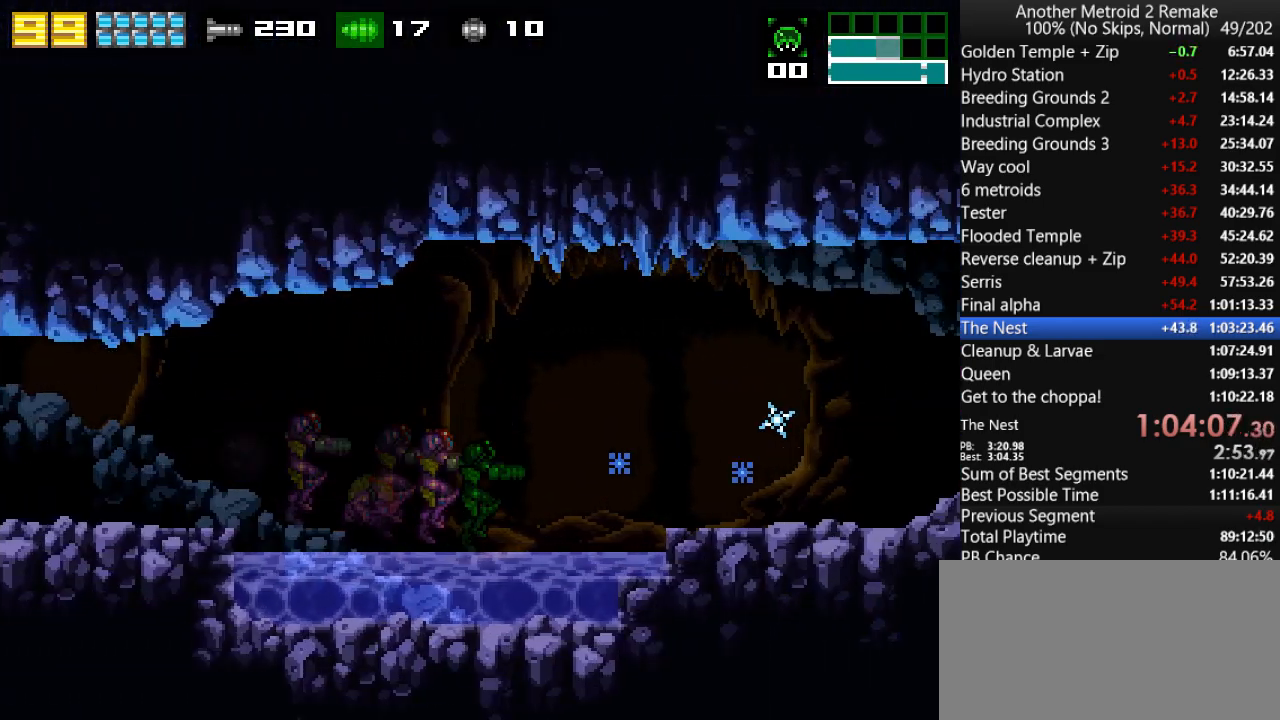
{"keys": ["jump", "right"], "events": [[66, "jump", "down"], [166, "fire", "down"], [266, "fire", "up"], [300, "jump", "up"], [483, "jump", "down"]]}
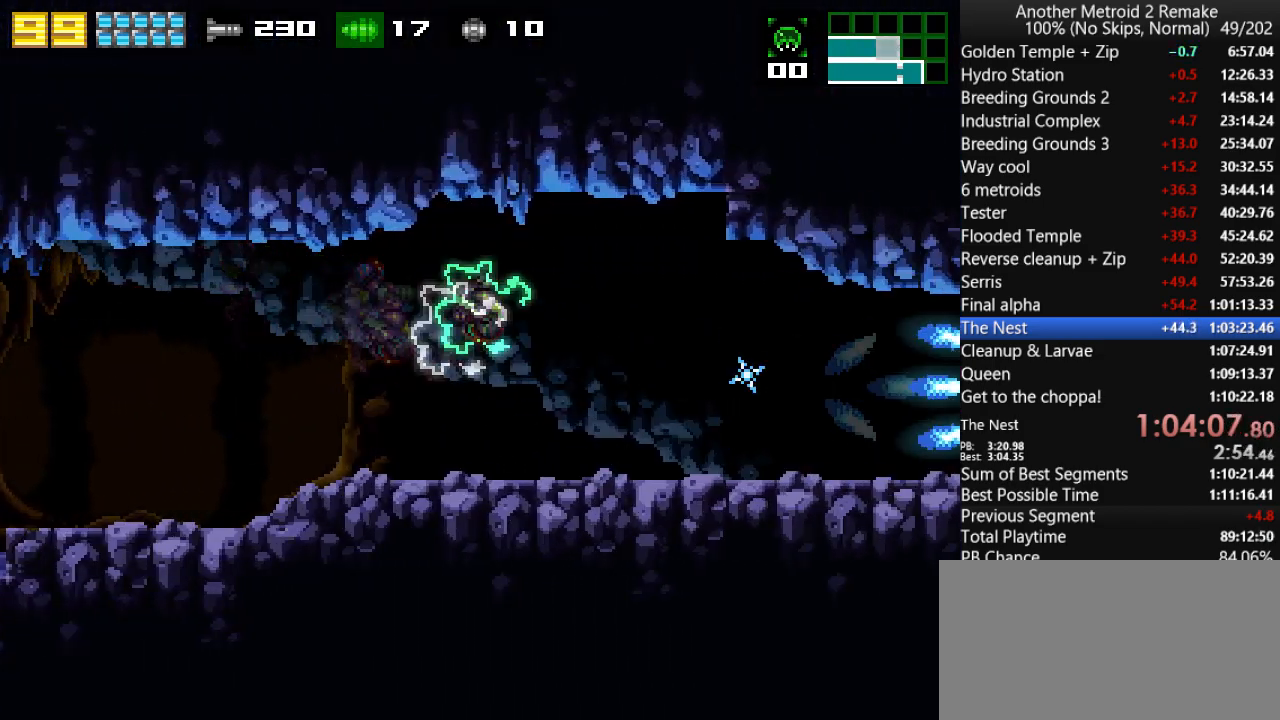
{"keys": ["right"], "events": [[50, "jump", "up"], [250, "morph", "down"], [350, "morph", "up"]]}
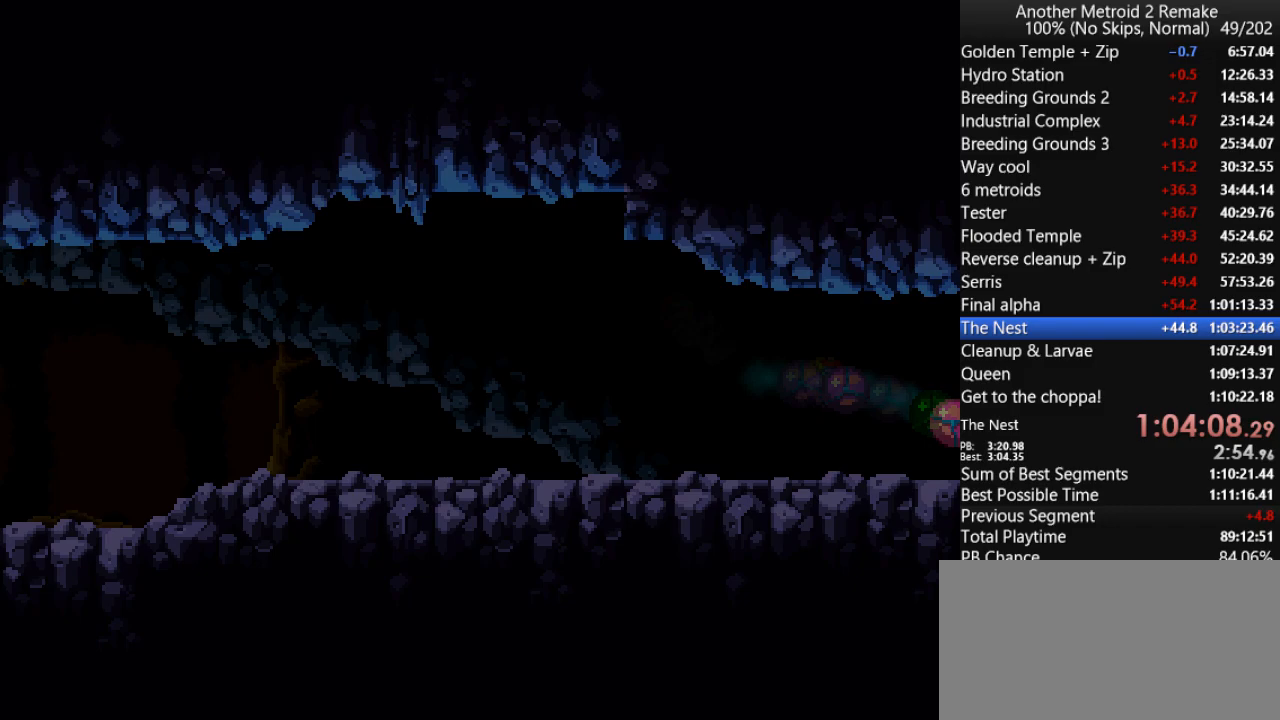
{"keys": ["right"], "events": []}
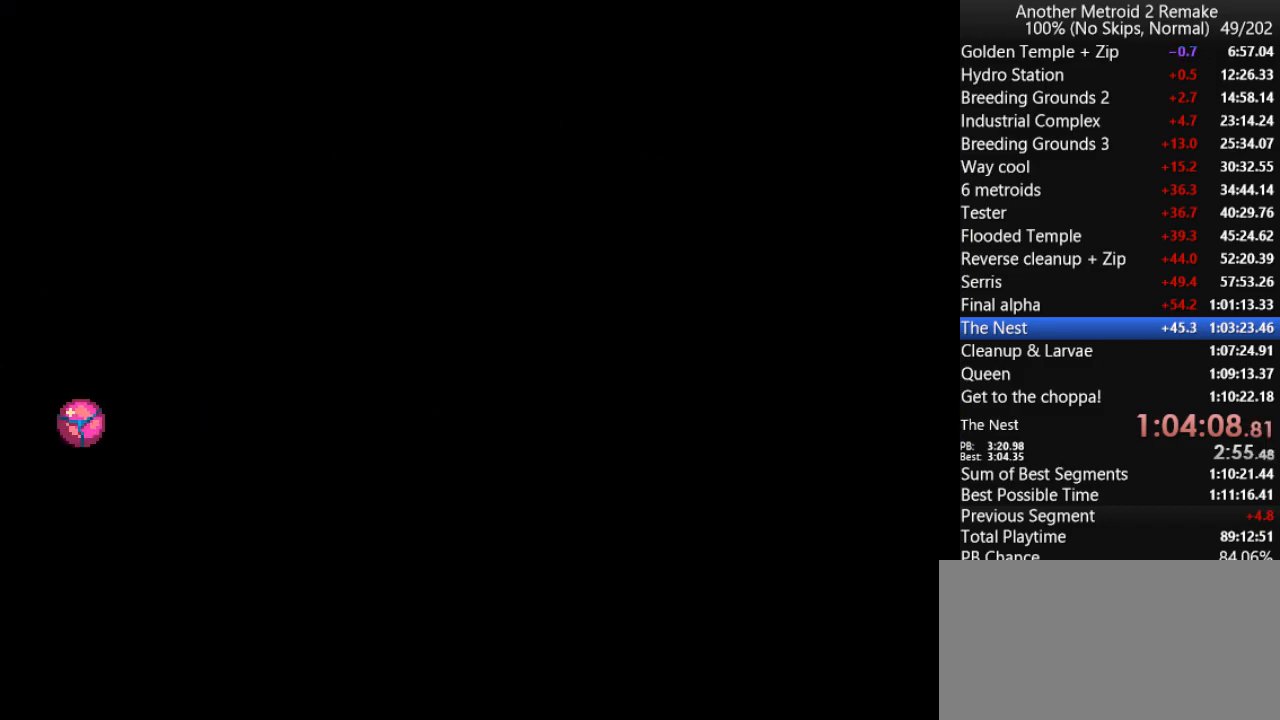
{"keys": ["right"], "events": [[200, "up", "down"], [233, "jump", "down"], [266, "up", "up"], [400, "jump", "up"]]}
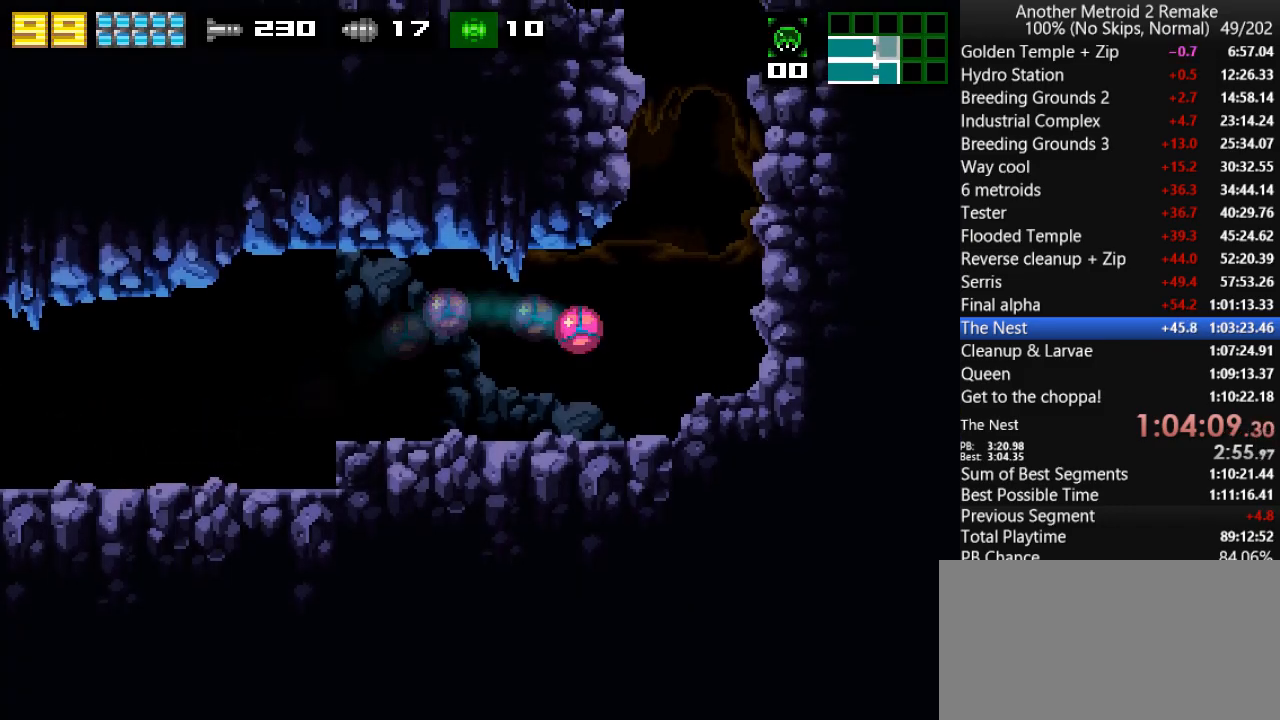
{"keys": ["fire", "jump", "left"], "events": [[133, "up", "down"], [250, "jump", "down"], [250, "up", "up"], [283, "left", "down"], [316, "right", "up"], [416, "fire", "down"]]}
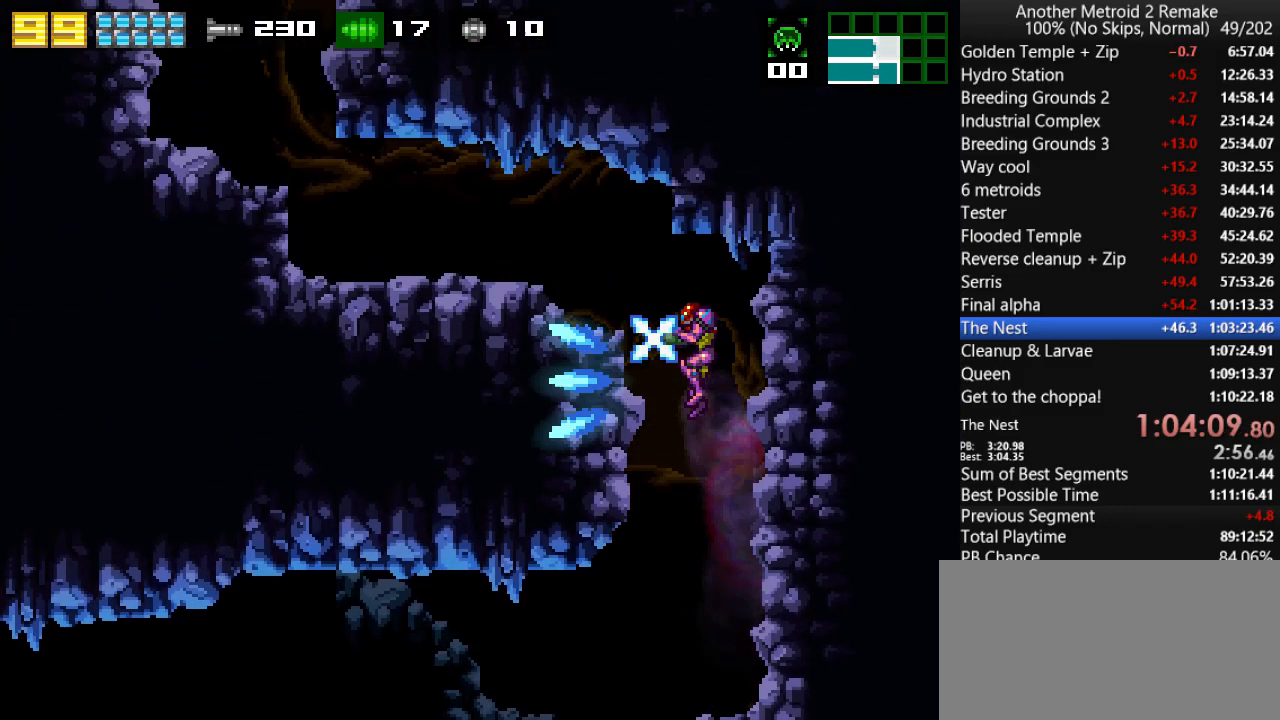
{"keys": ["left"], "events": [[50, "fire", "up"], [50, "jump", "up"], [116, "jump", "down"], [216, "morph", "down"], [250, "jump", "up"], [316, "morph", "up"]]}
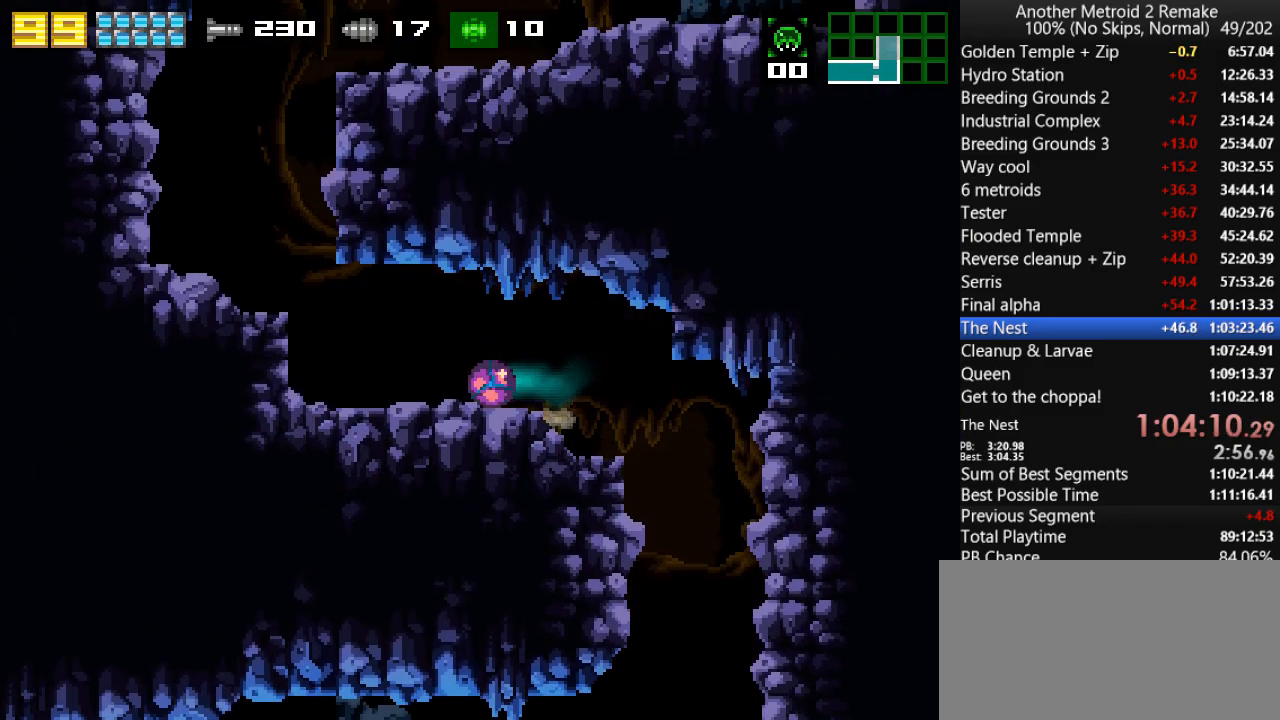
{"keys": ["jump", "right"], "events": [[300, "up", "down"], [366, "jump", "down"], [400, "up", "up"], [466, "left", "up"], [466, "right", "down"]]}
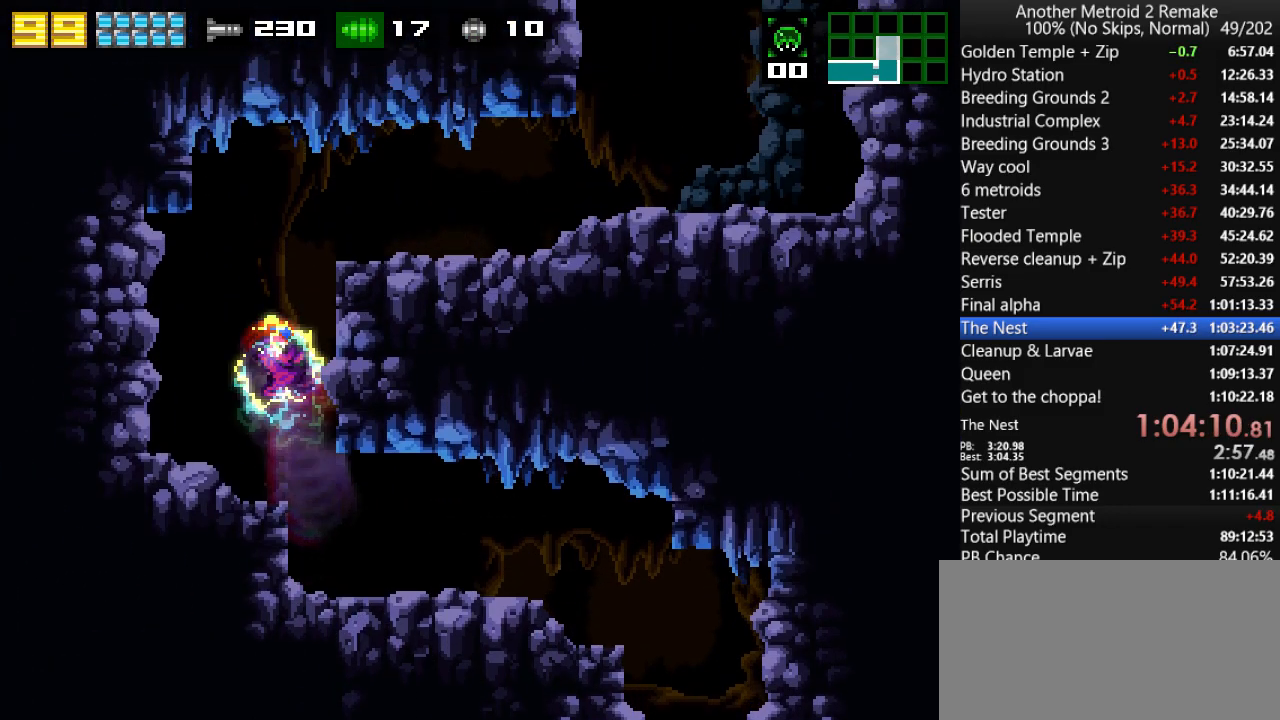
{"keys": ["right"], "events": [[66, "morph", "down"], [200, "jump", "up"], [200, "morph", "up"]]}
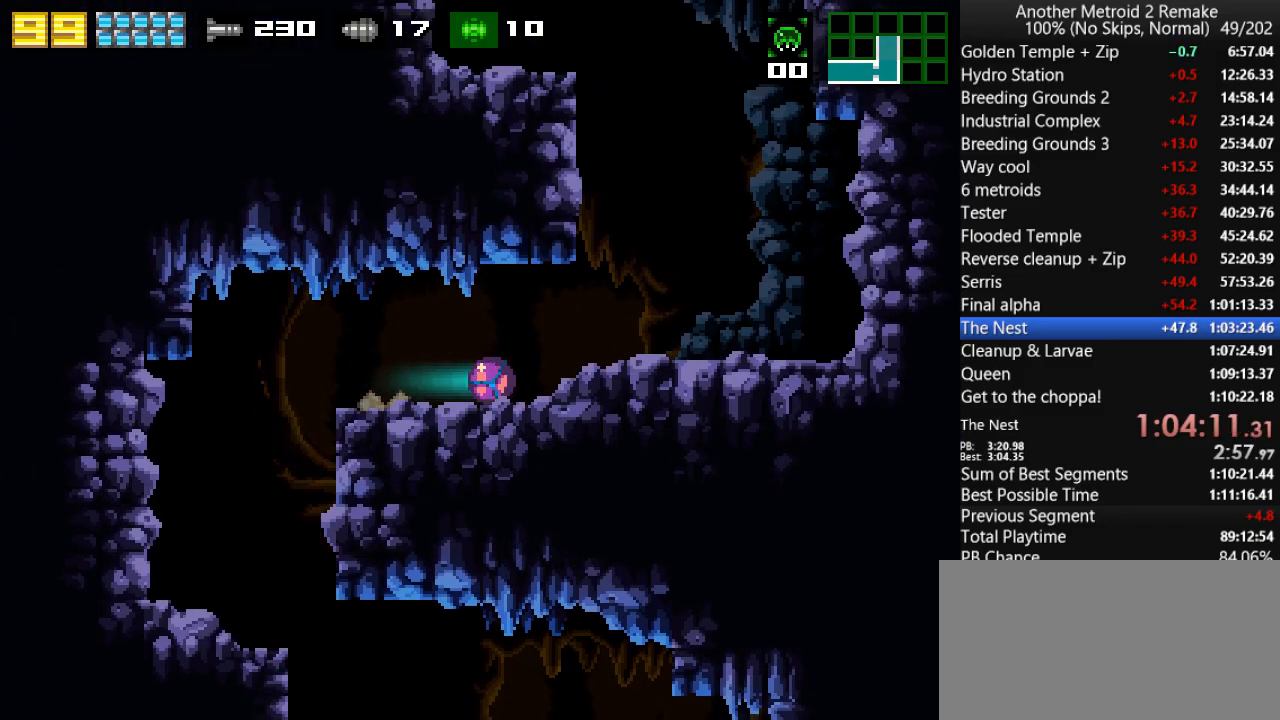
{"keys": ["jump", "left"], "events": [[216, "up", "down"], [283, "jump", "down"], [350, "left", "down"], [350, "up", "up"], [383, "right", "up"]]}
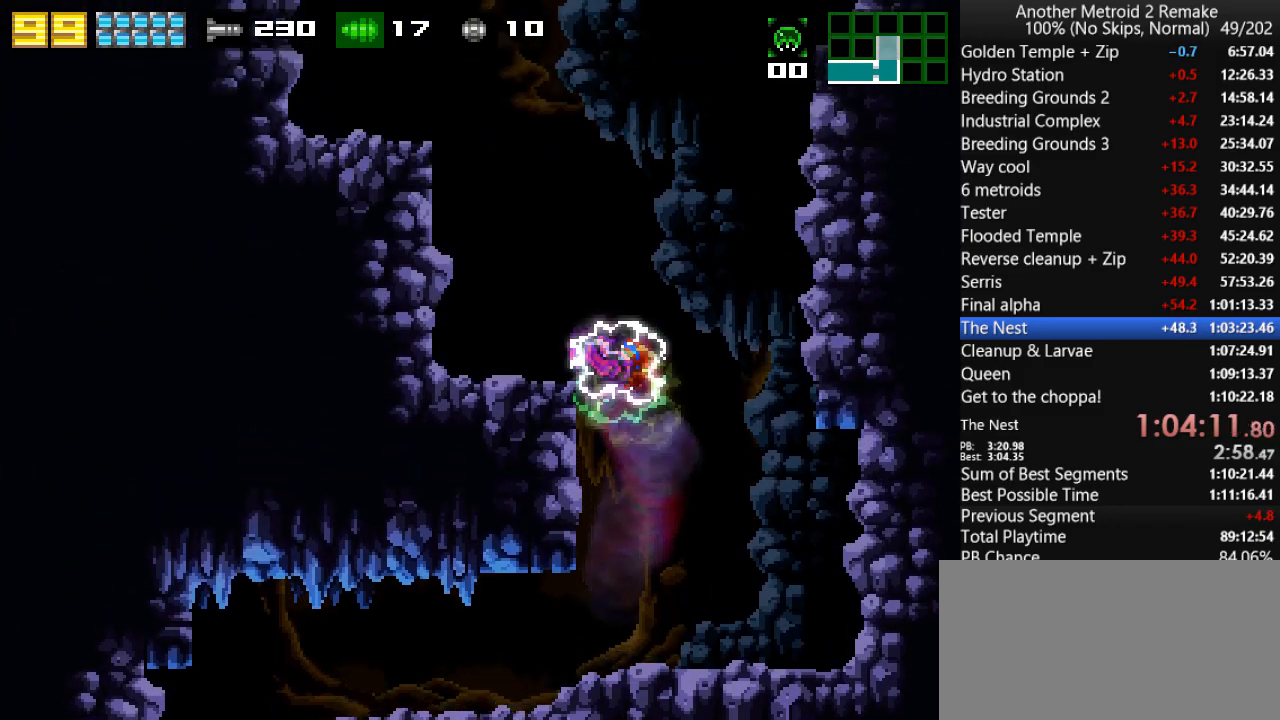
{"keys": ["fire", "jump", "left"], "events": [[16, "fire", "down"], [150, "jump", "up"], [183, "fire", "up"], [216, "jump", "down"], [383, "fire", "down"]]}
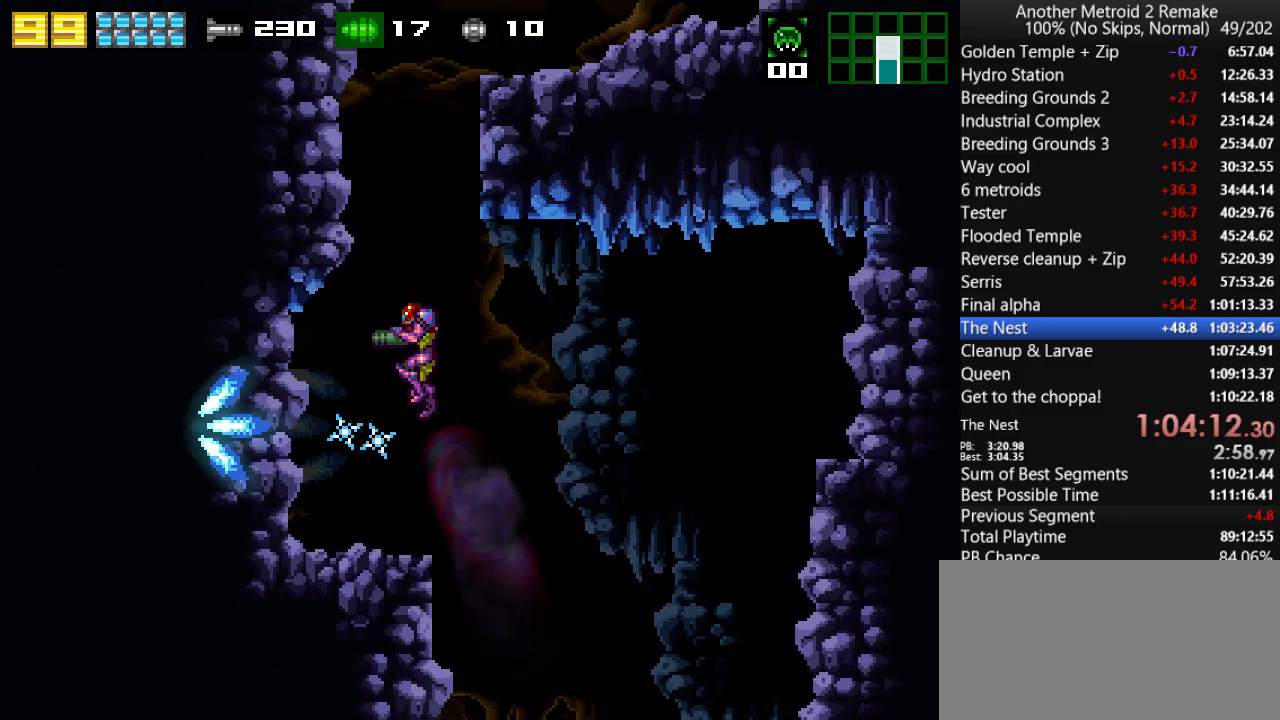
{"keys": ["right"], "events": [[33, "jump", "up"], [66, "fire", "up"], [100, "jump", "down"], [100, "left", "up"], [100, "right", "down"], [366, "morph", "down"], [466, "jump", "up"], [466, "morph", "up"]]}
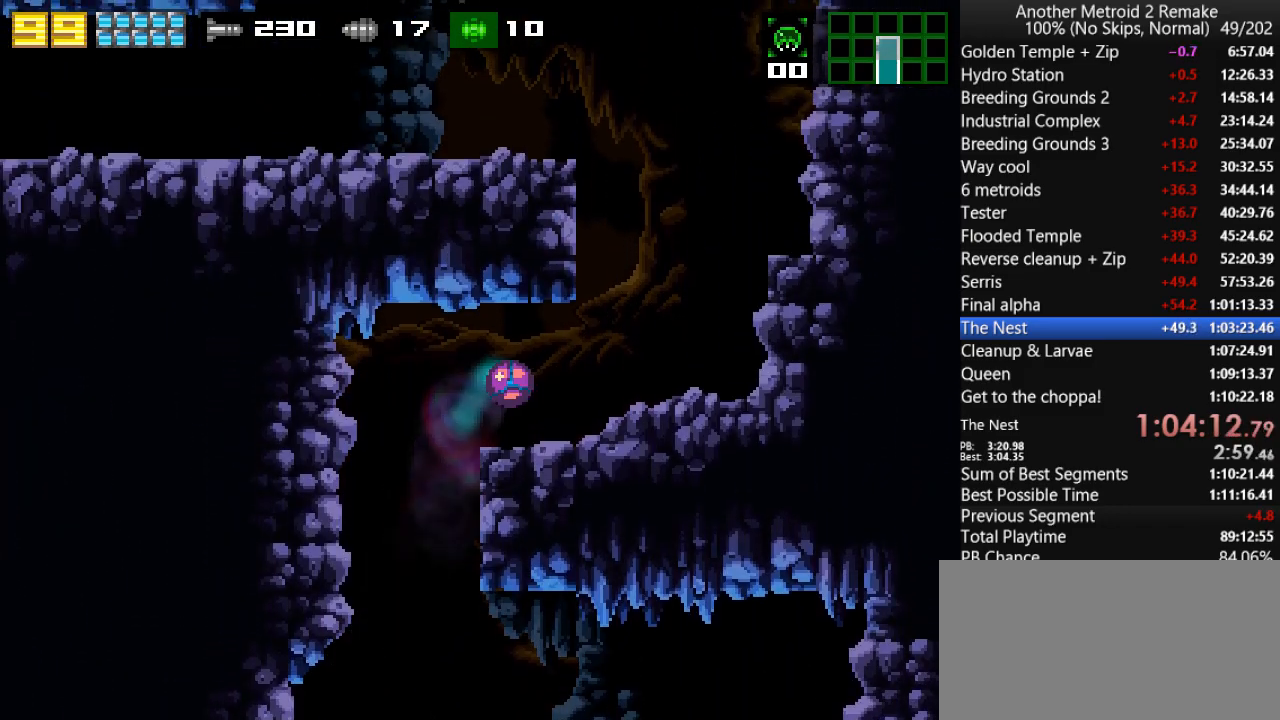
{"keys": ["fire", "jump", "left"], "events": [[233, "up", "down"], [300, "jump", "down"], [366, "left", "down"], [366, "up", "up"], [416, "right", "up"], [483, "fire", "down"]]}
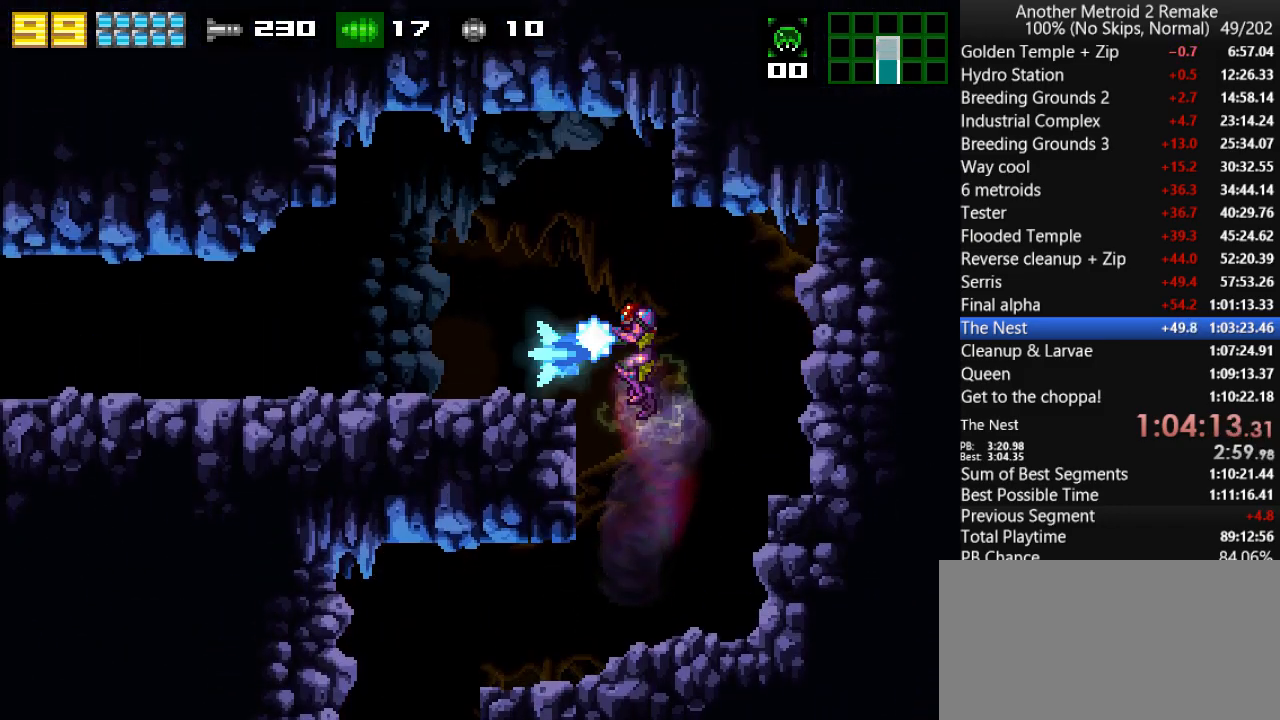
{"keys": ["fire", "left"], "events": [[83, "jump", "up"]]}
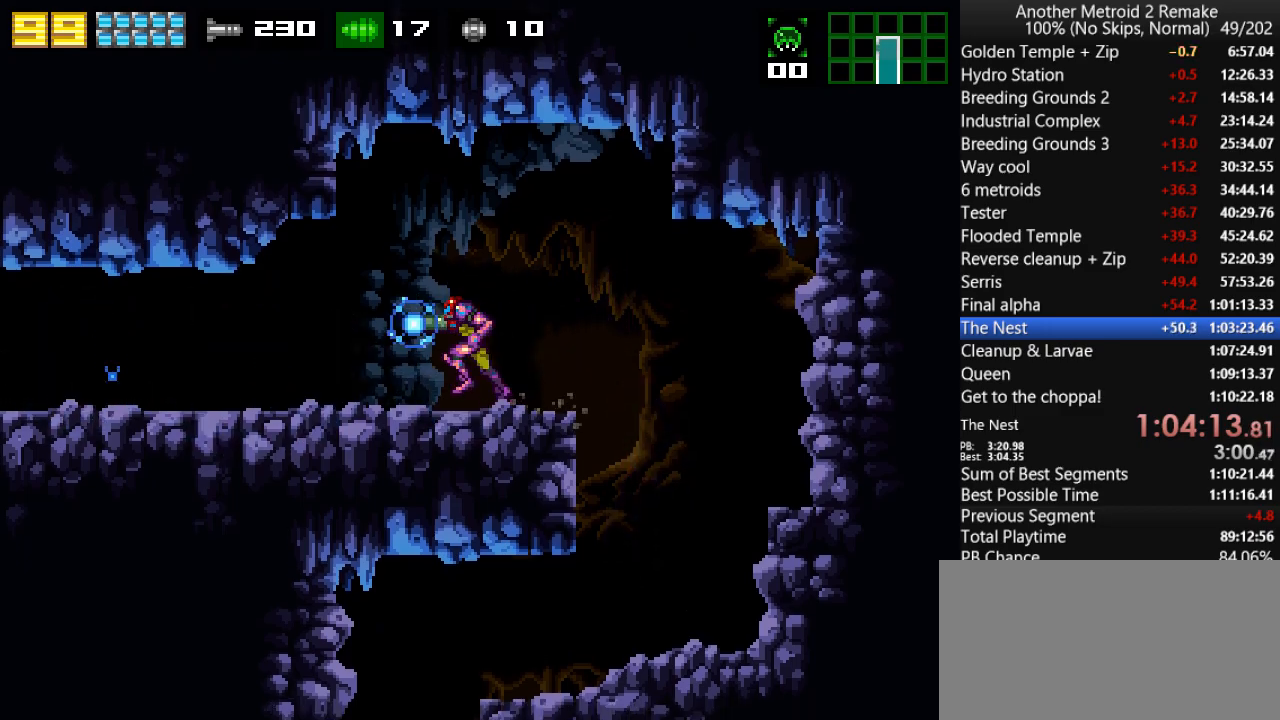
{"keys": ["down", "fire", "left"], "events": [[16, "up", "down"], [83, "up", "up"], [116, "down", "down"]]}
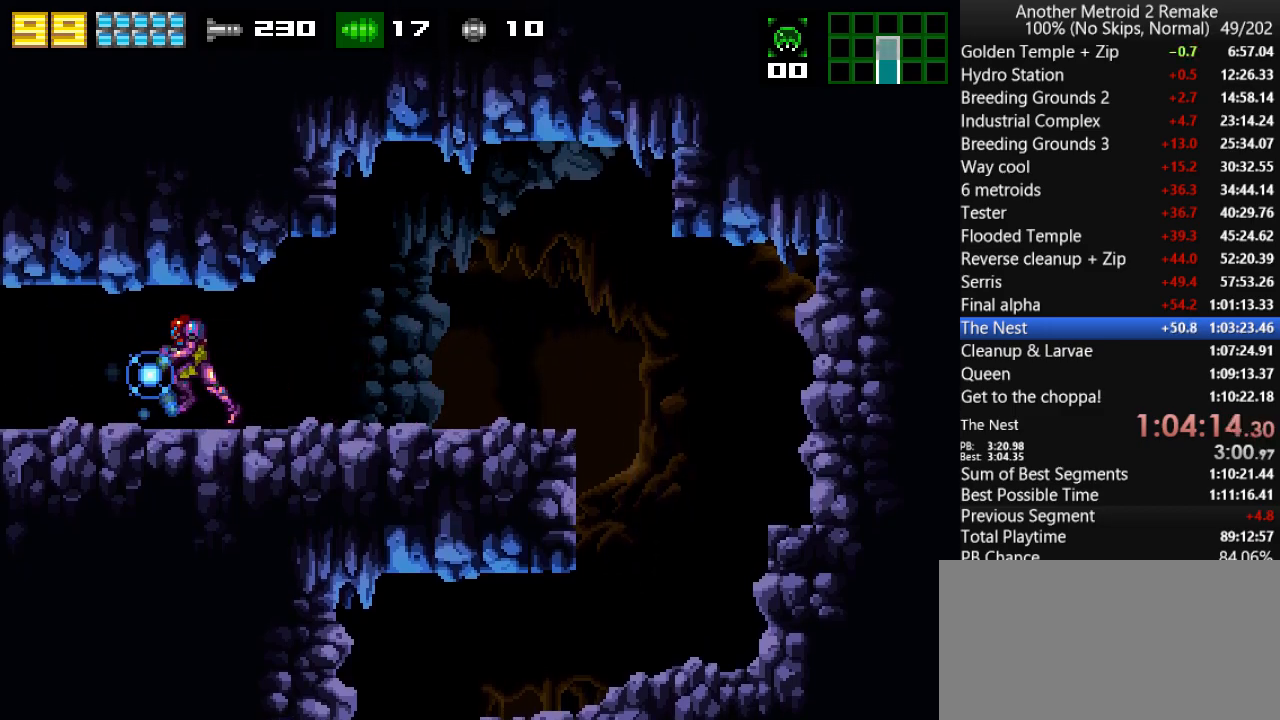
{"keys": ["down", "fire", "left"], "events": []}
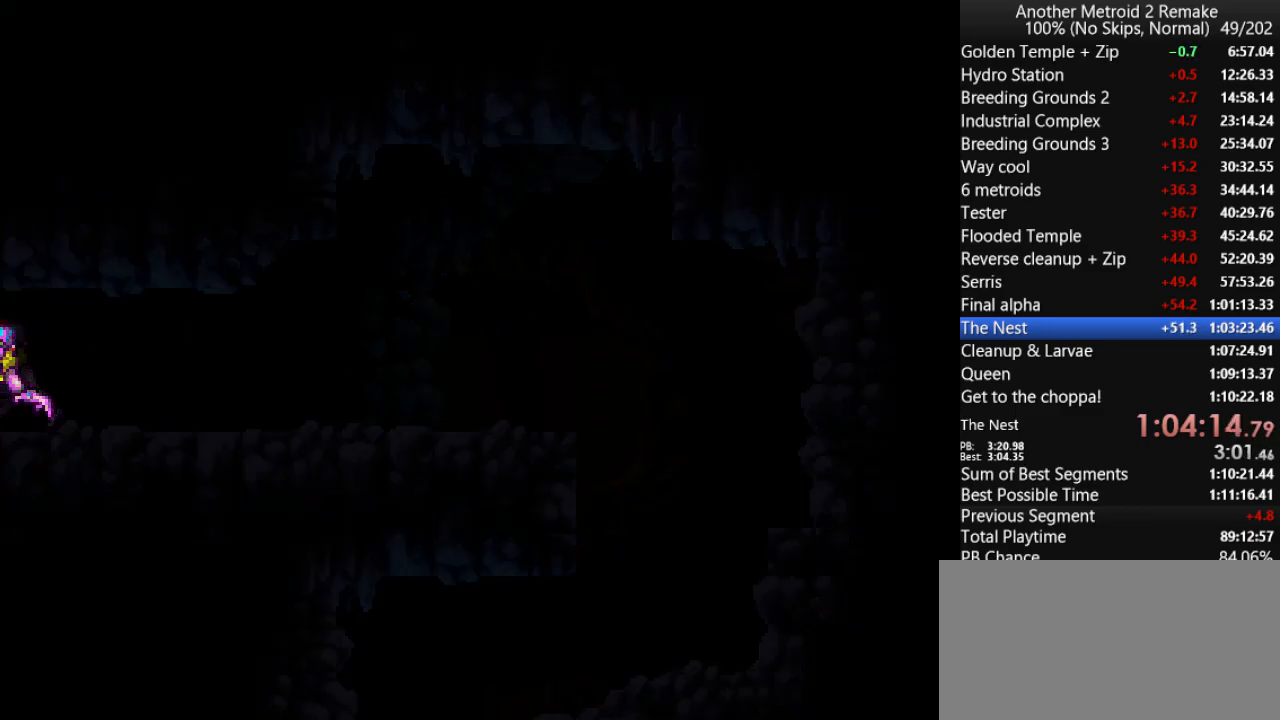
{"keys": ["down", "fire", "left"], "events": []}
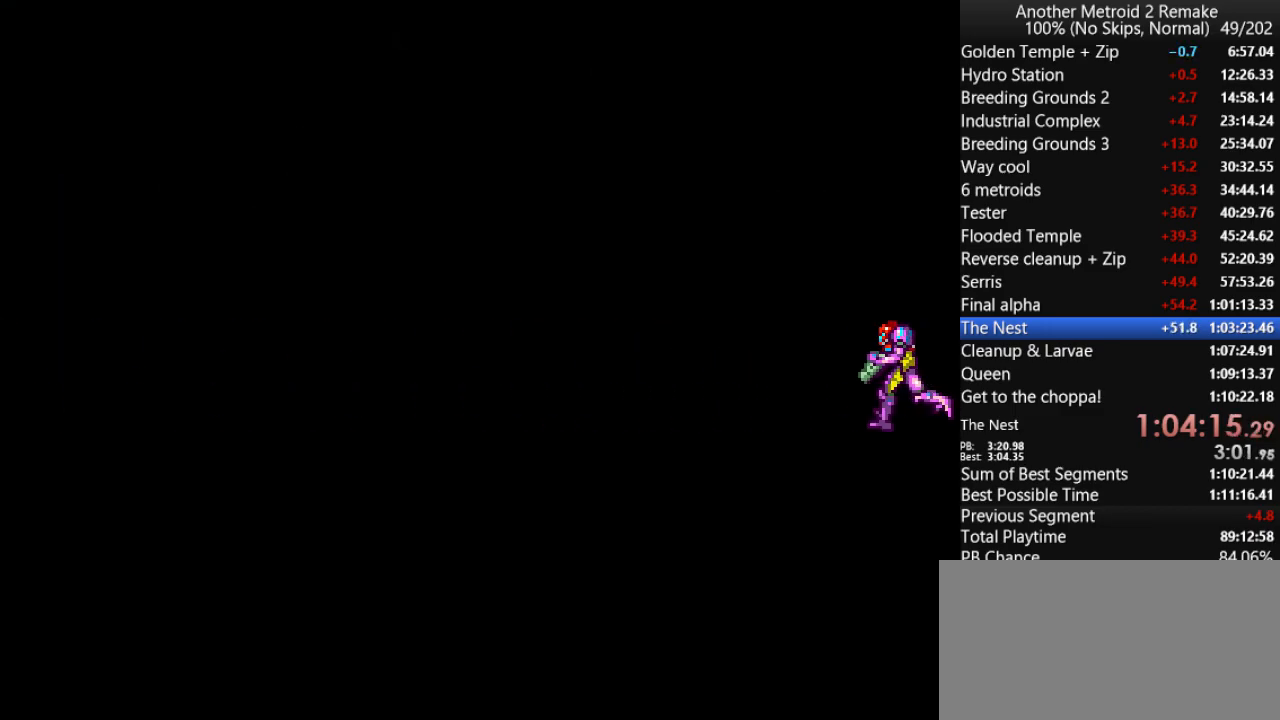
{"keys": ["left"], "events": [[83, "fire", "up"], [400, "down", "up"]]}
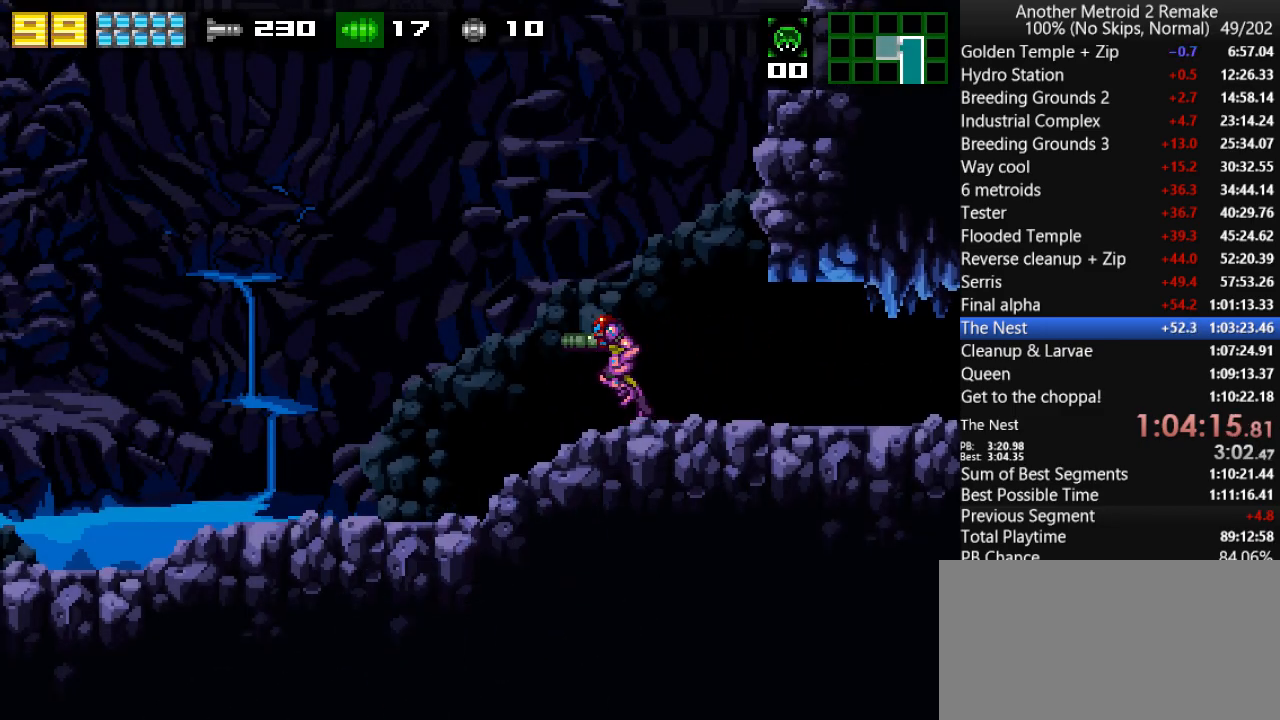
{"keys": ["left"], "events": []}
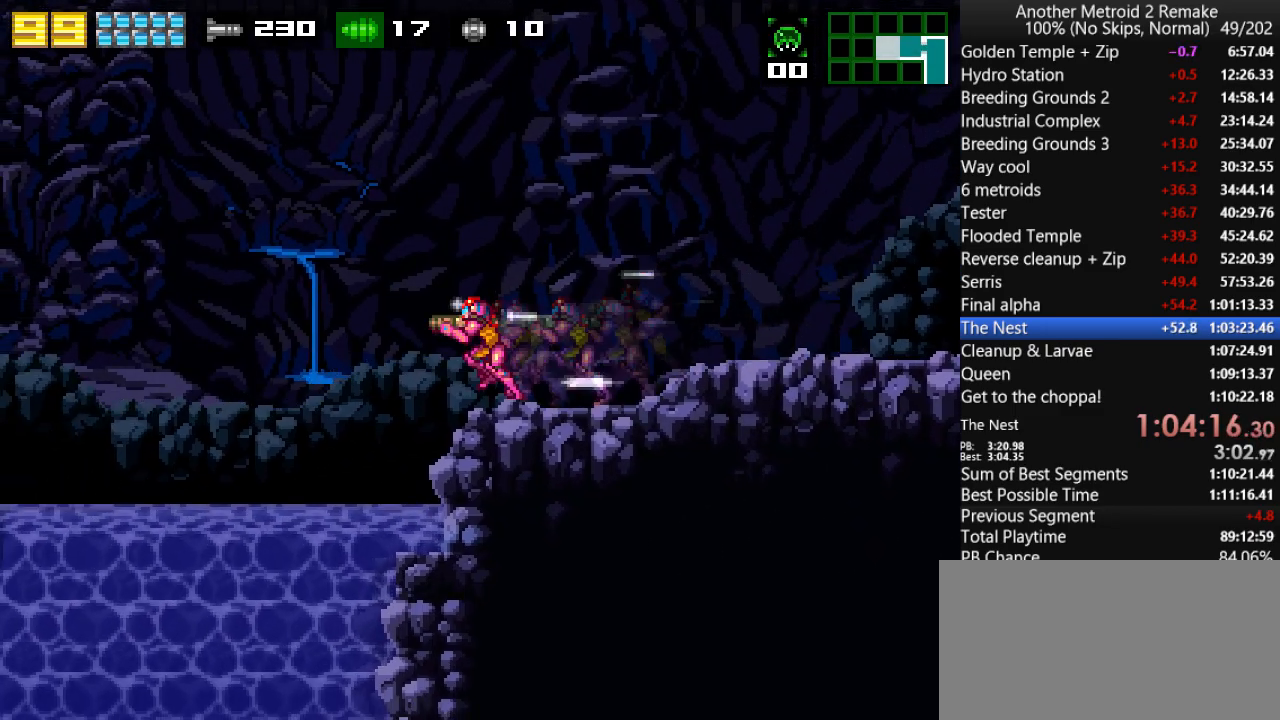
{"keys": ["left"], "events": []}
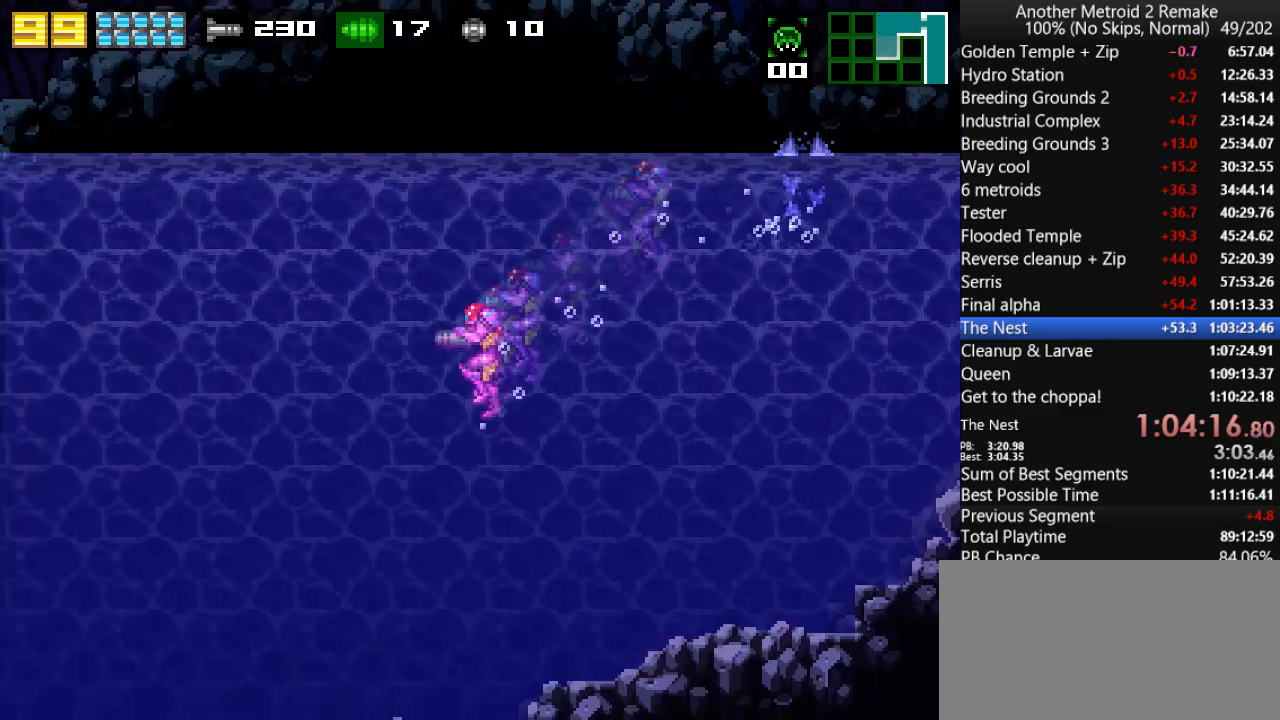
{"keys": ["left"], "events": [[183, "jump", "down"], [383, "jump", "up"]]}
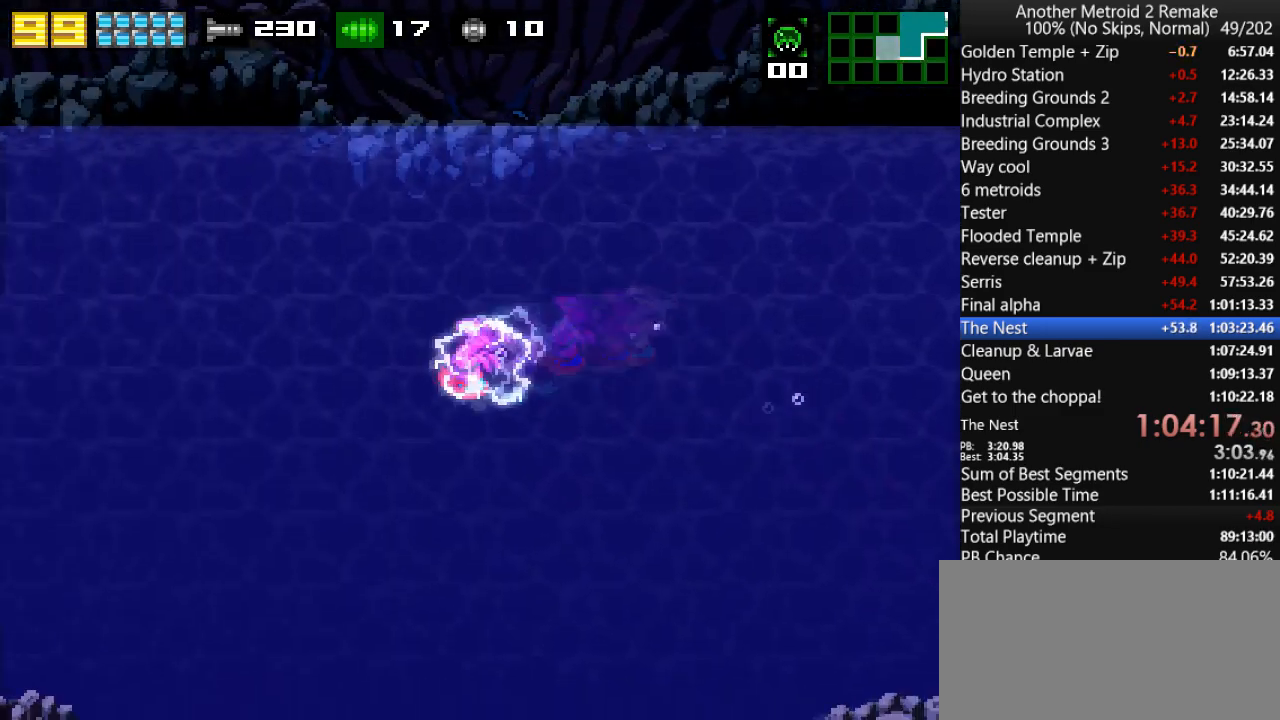
{"keys": ["left"], "events": [[333, "morph", "down"], [466, "morph", "up"]]}
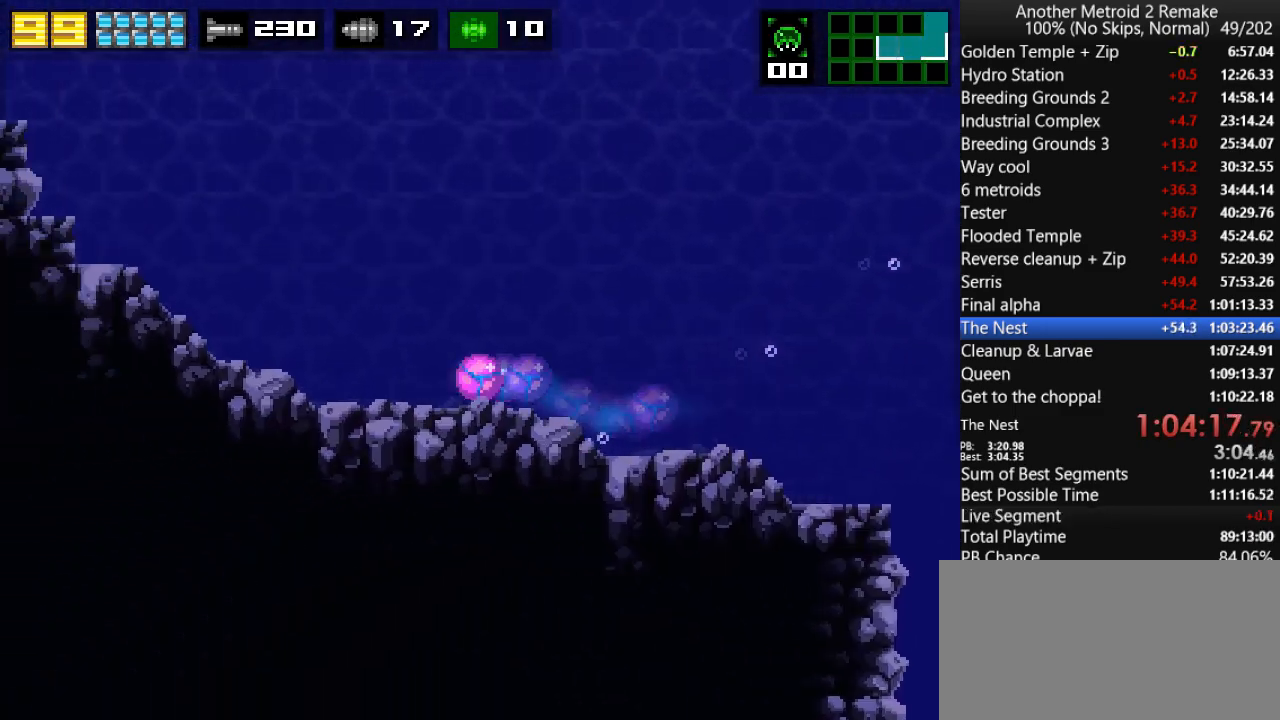
{"keys": ["up"], "events": [[33, "down", "down"], [33, "left", "up"], [133, "down", "up"], [166, "jump", "down"], [200, "jump", "up"], [266, "up", "down"]]}
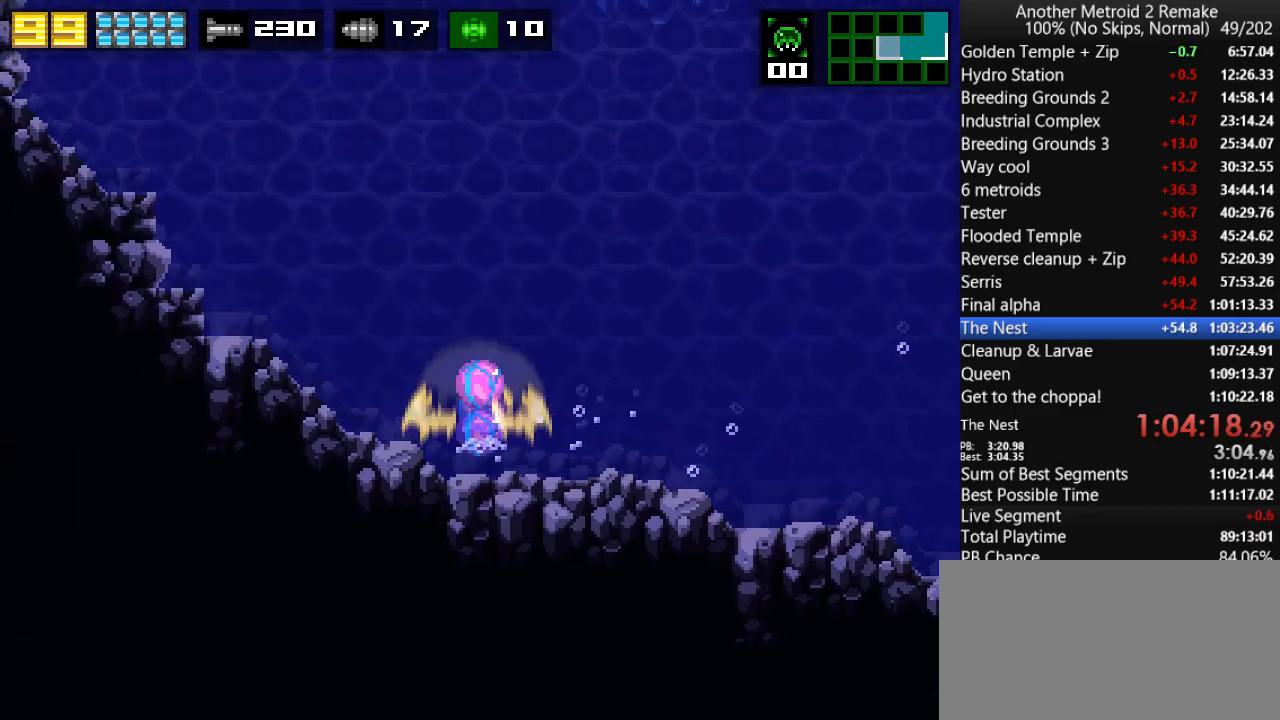
{"keys": [], "events": [[83, "up", "up"]]}